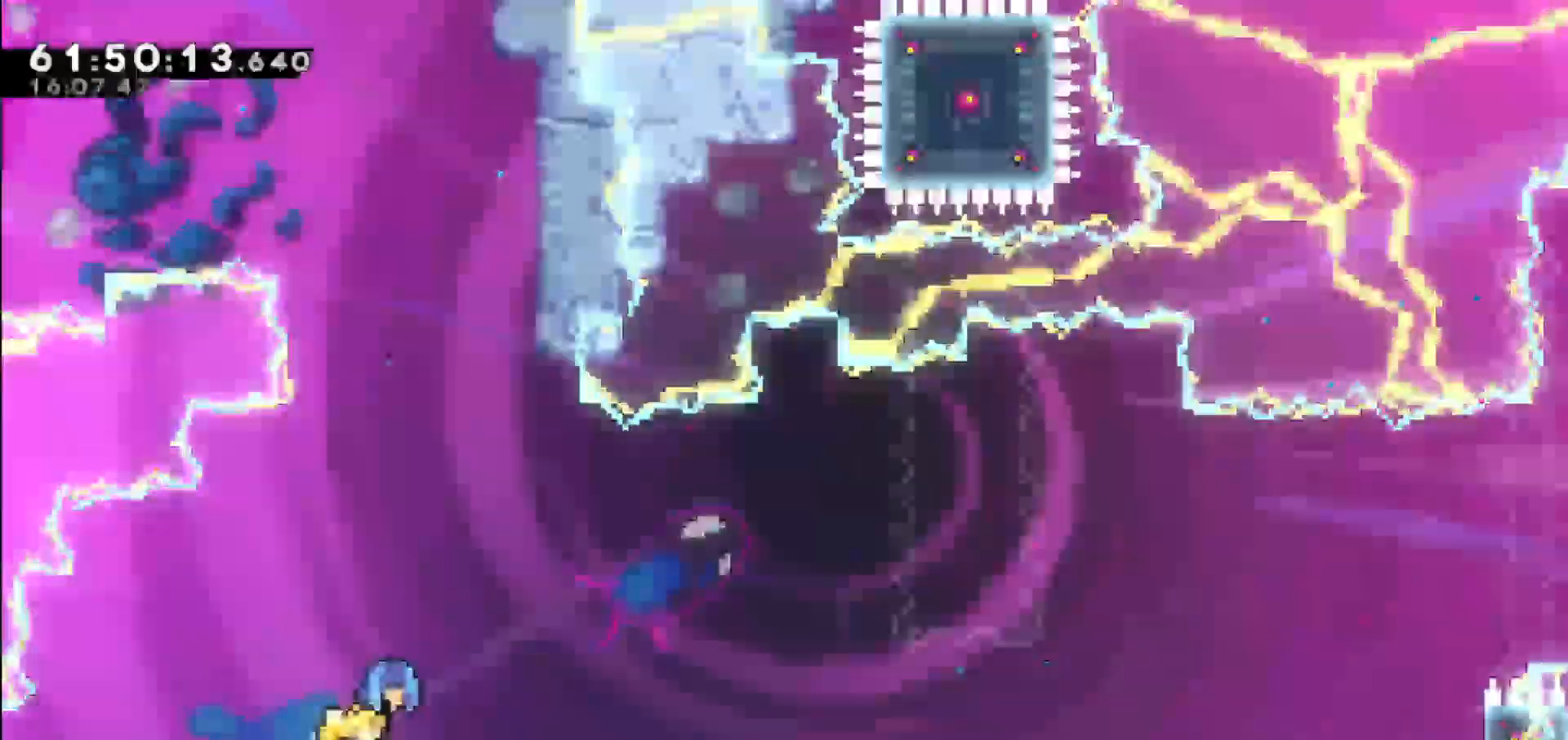
Gameplay with keyboard; each line is a JSON object with the keys held at the frame after it. "events" lists presses ("down") and releases ("up") of "dash", "demo", "down", "escape", "grab", "jump", "jump2", "left", "return", "right", "talk" and "up" between this image and that frame as [ms after this image, input, new state], when the widget could be followed in between. No other keys are recorded. Mouse input is not recorded. Key names are as the overlay labels them; some are game actions (e.g. jump) rather than physical keys.
{"keys": ["right"], "events": []}
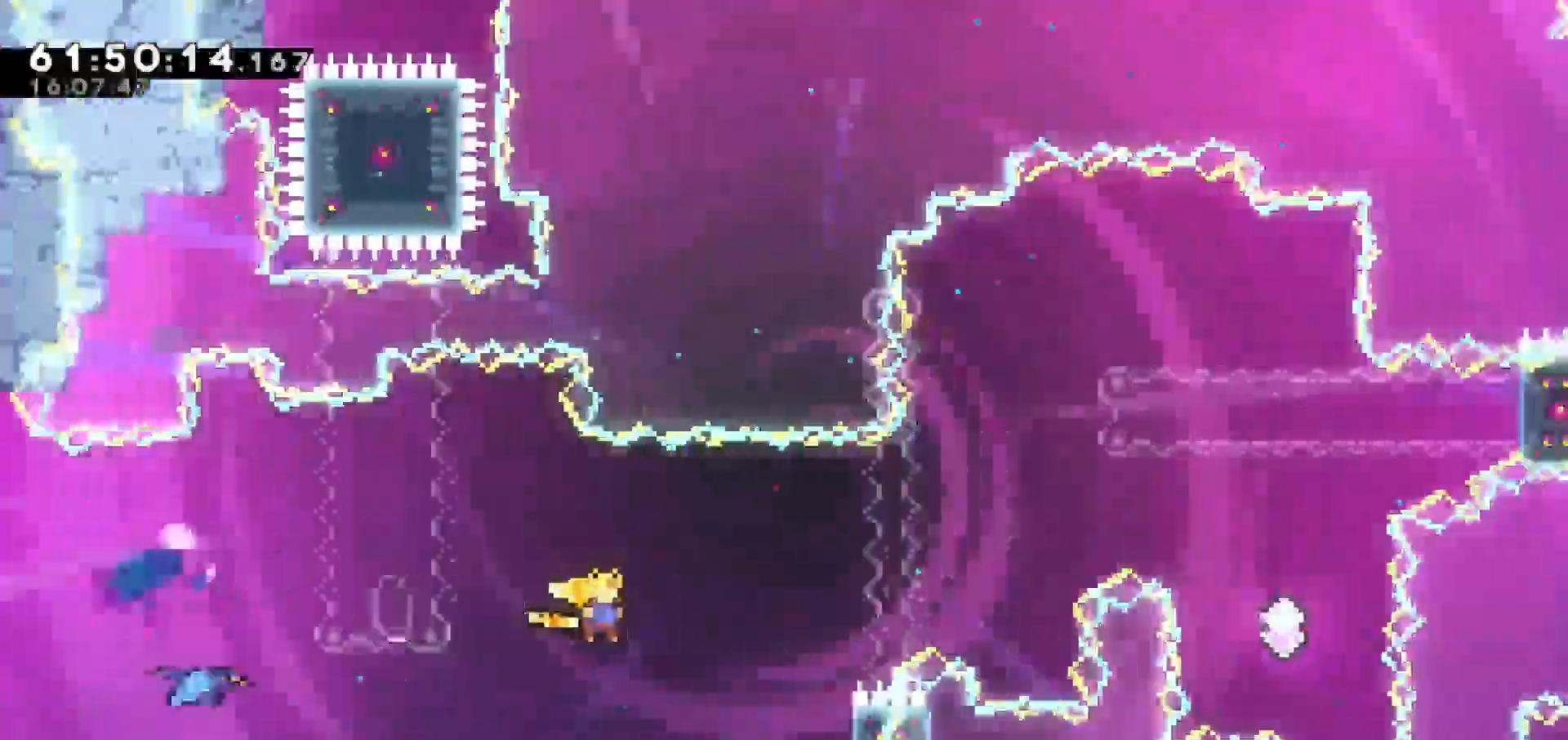
{"keys": ["grab", "up"]}
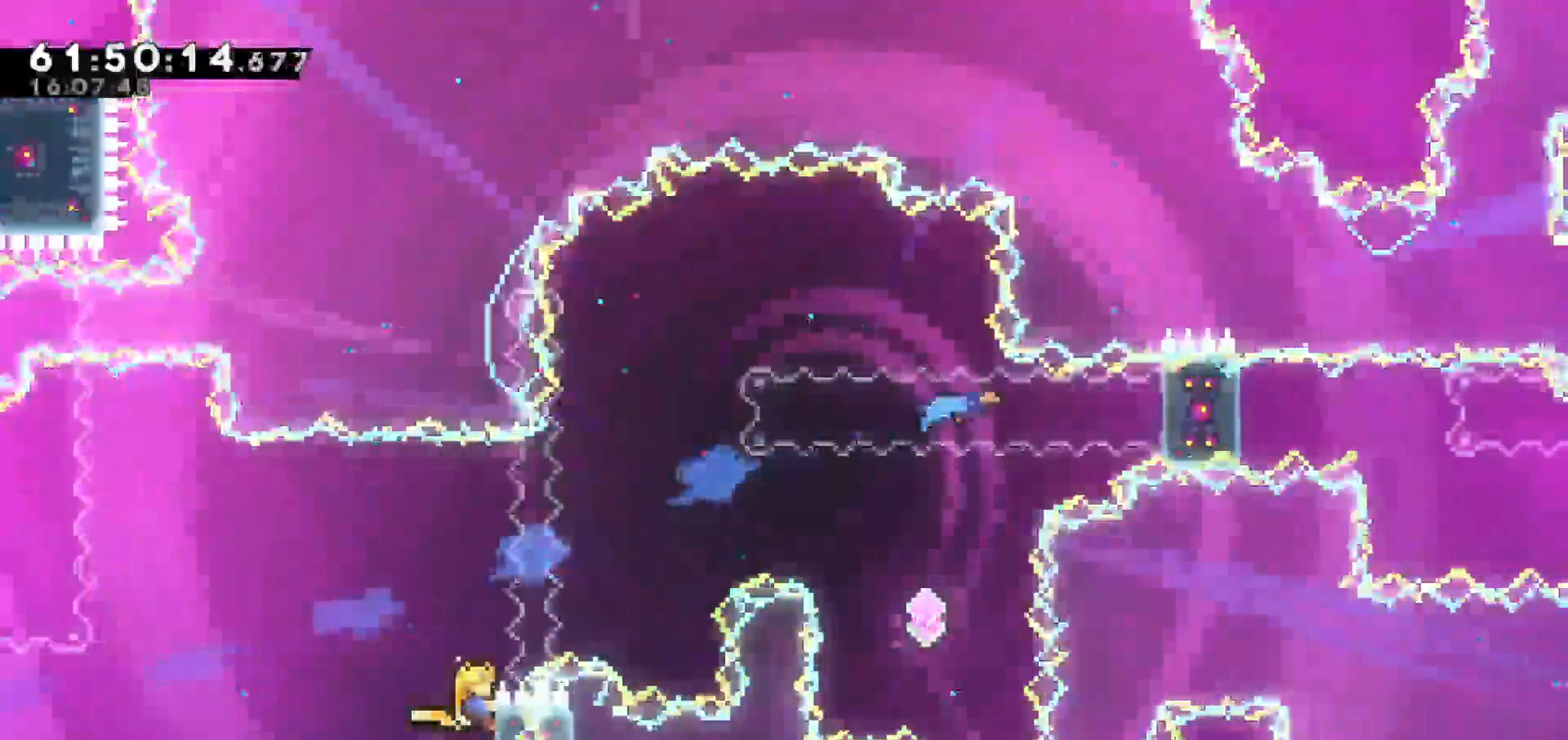
{"keys": ["right", "up"], "events": [[200, "jump", "down"], [200, "right", "down"], [250, "grab", "up"], [250, "up", "up"], [483, "jump", "up"], [483, "up", "down"]]}
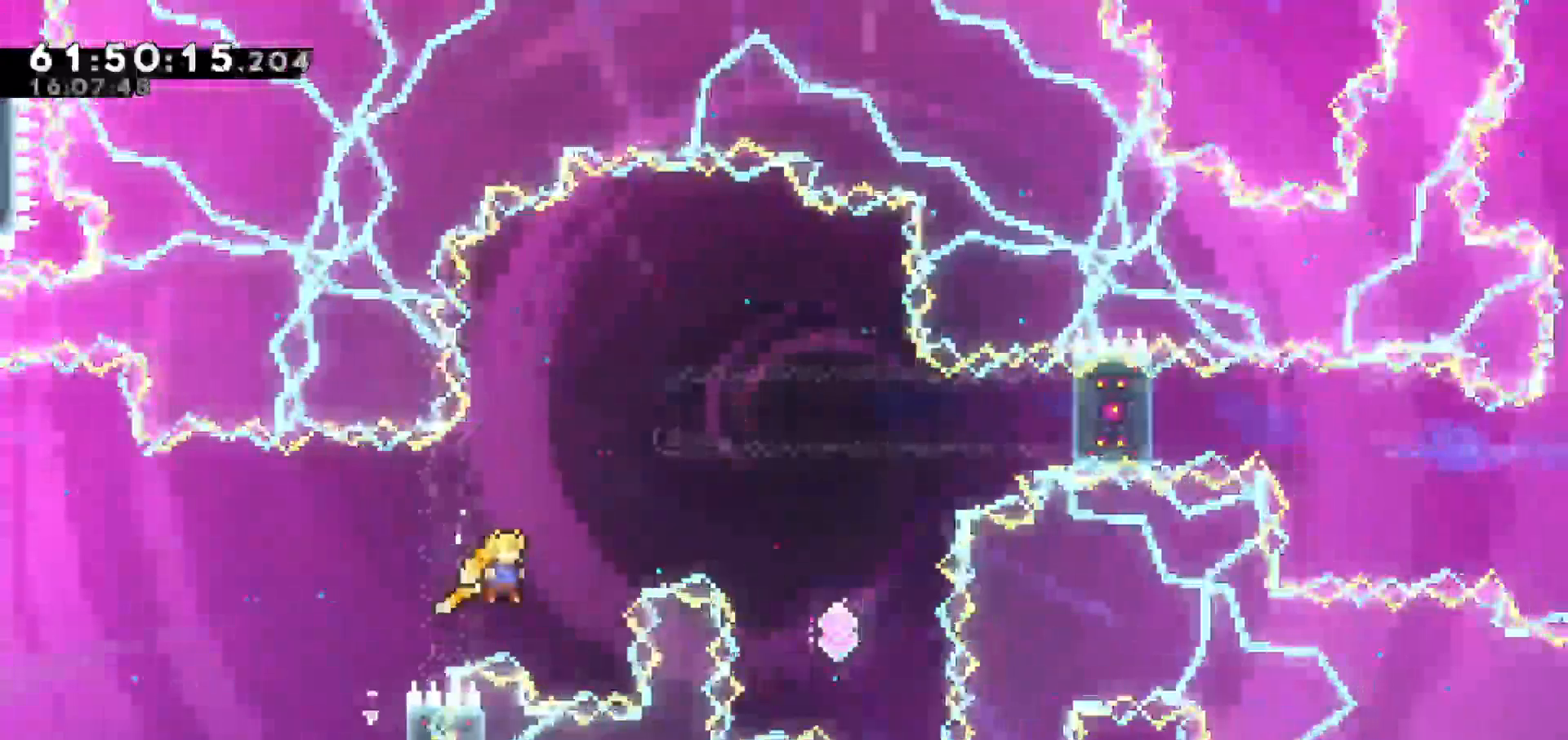
{"keys": ["grab", "right"], "events": [[17, "dash", "down"], [217, "dash", "up"], [267, "grab", "down"], [500, "up", "up"]]}
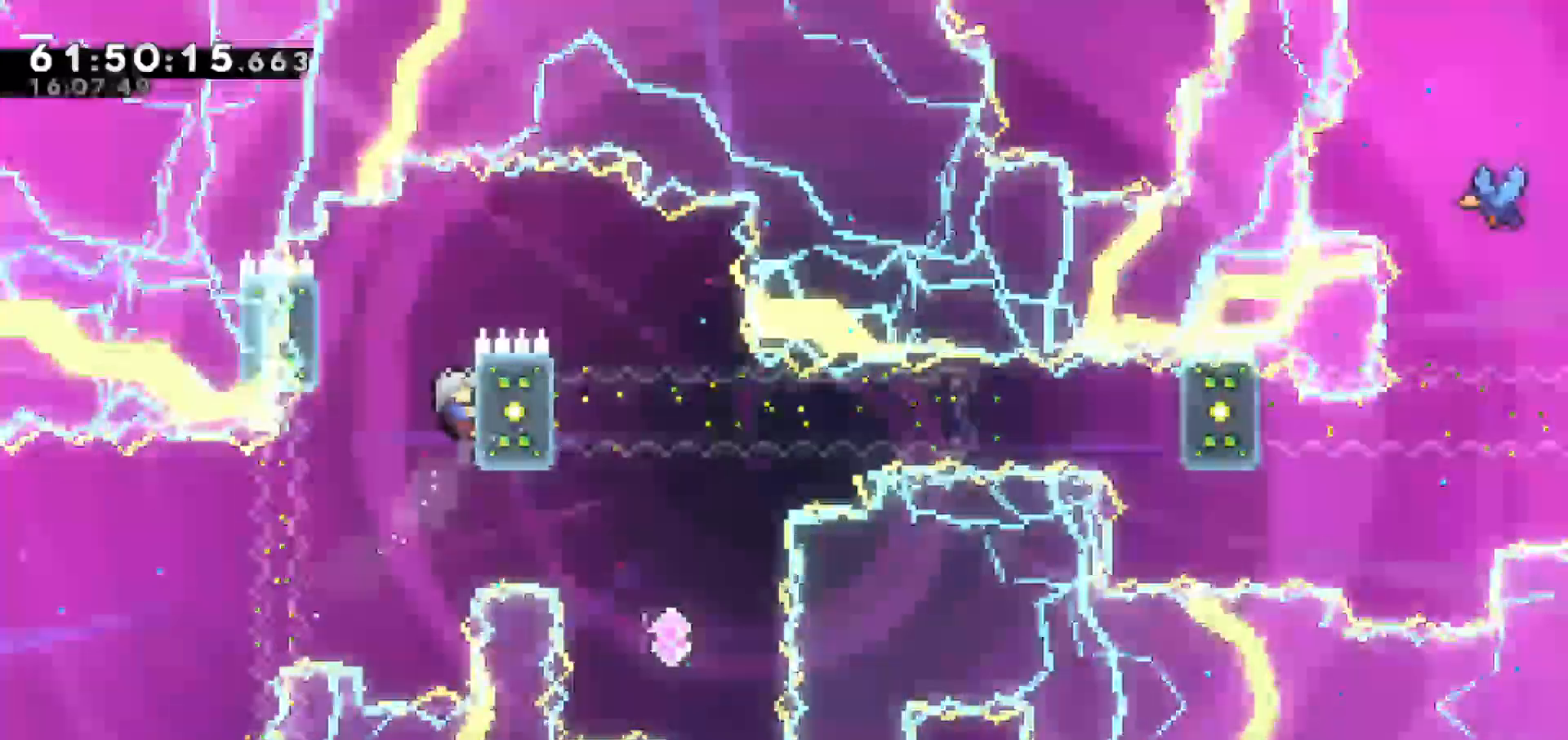
{"keys": ["grab"], "events": [[83, "right", "up"]]}
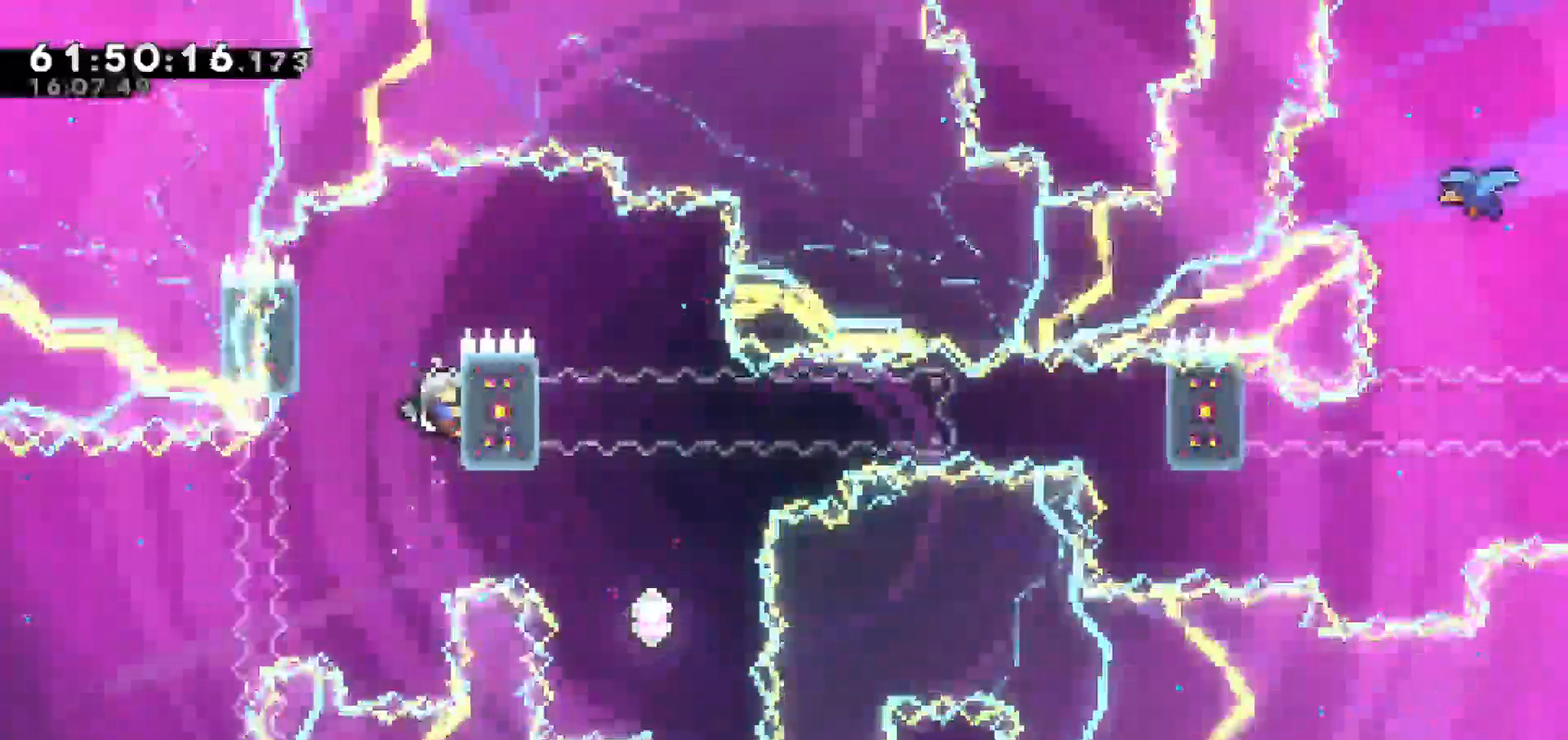
{"keys": ["grab"]}
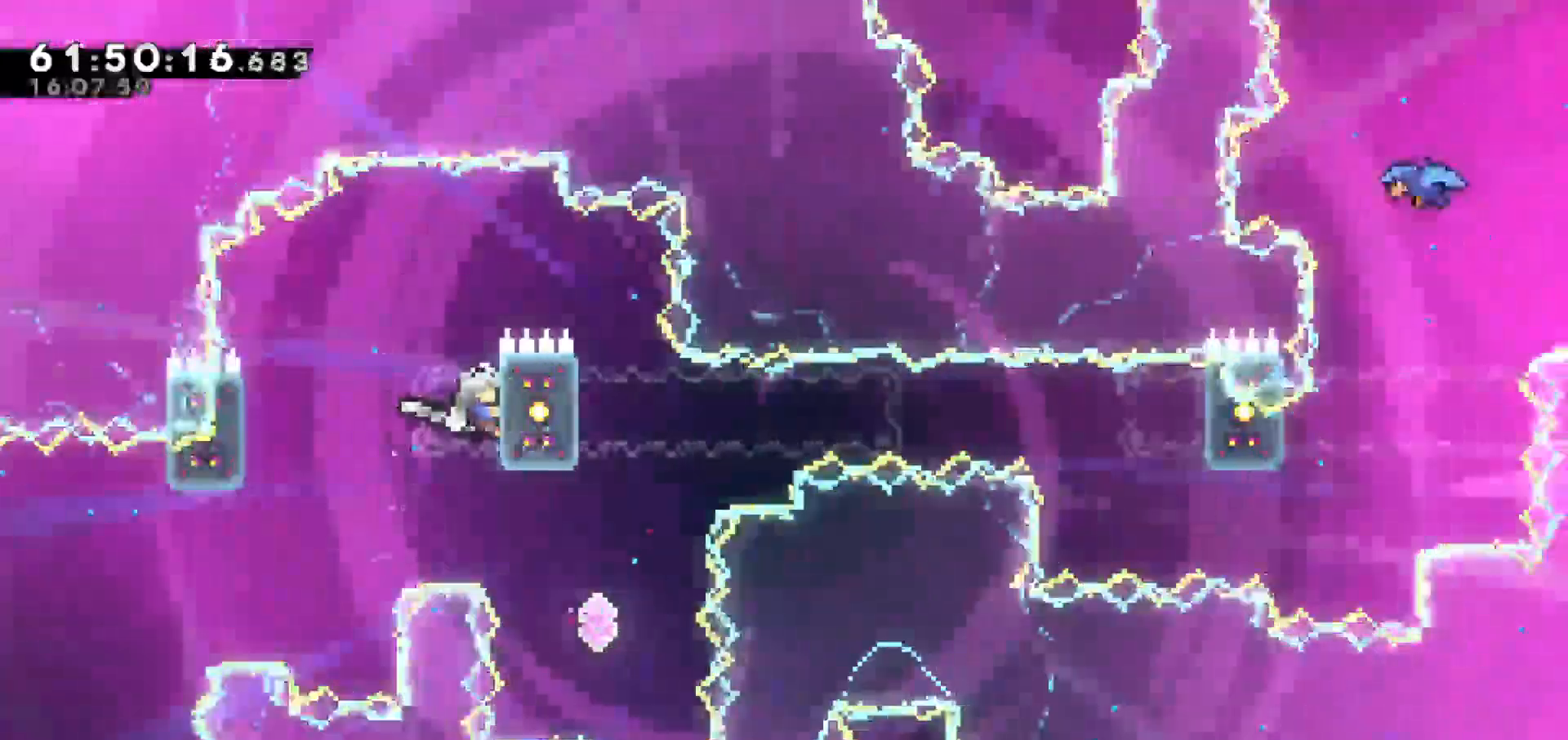
{"keys": [], "events": [[217, "grab", "up"]]}
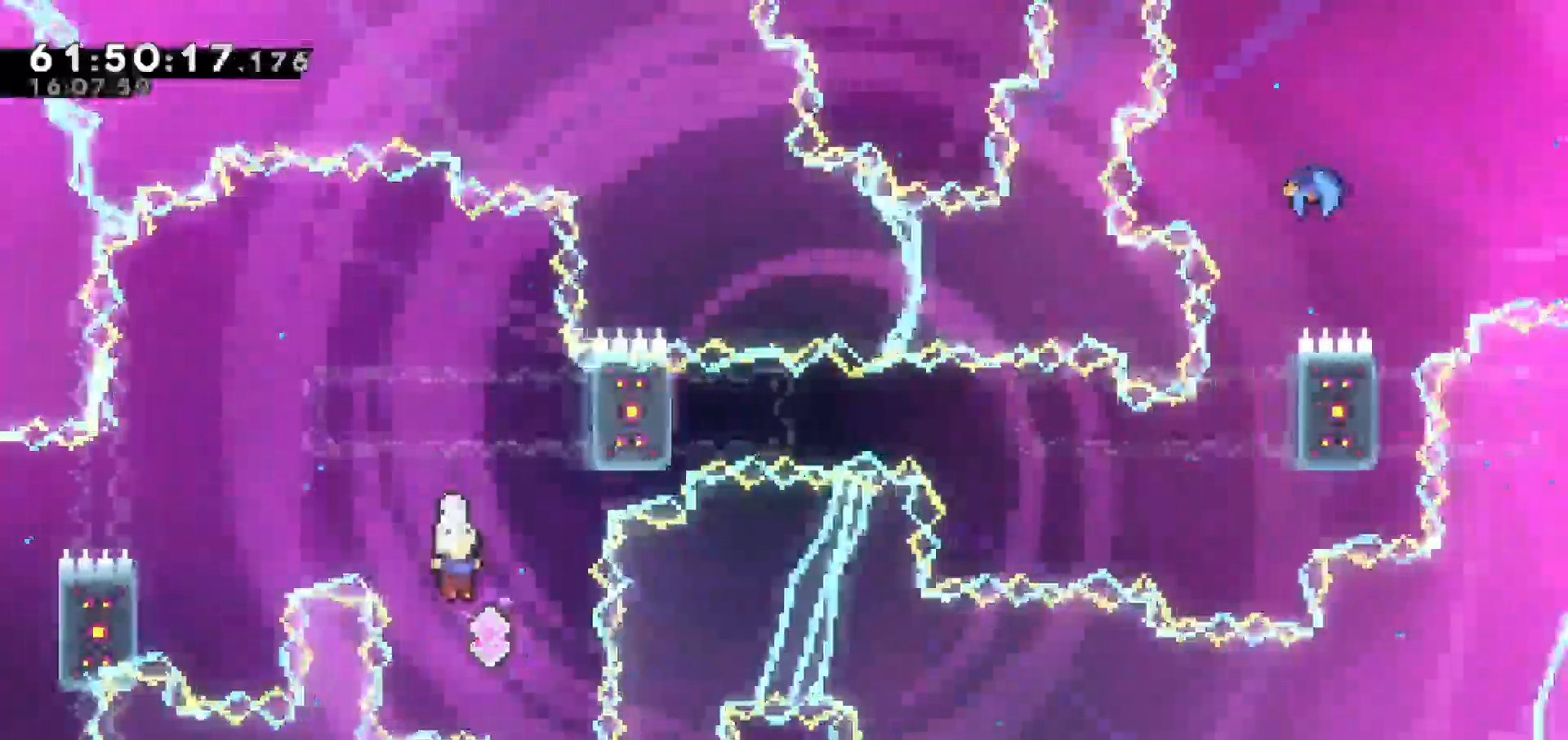
{"keys": ["grab", "right", "up"], "events": [[50, "dash", "down"], [50, "up", "down"], [183, "dash", "up"], [333, "grab", "down"], [367, "right", "down"], [467, "right", "up"], [500, "right", "down"]]}
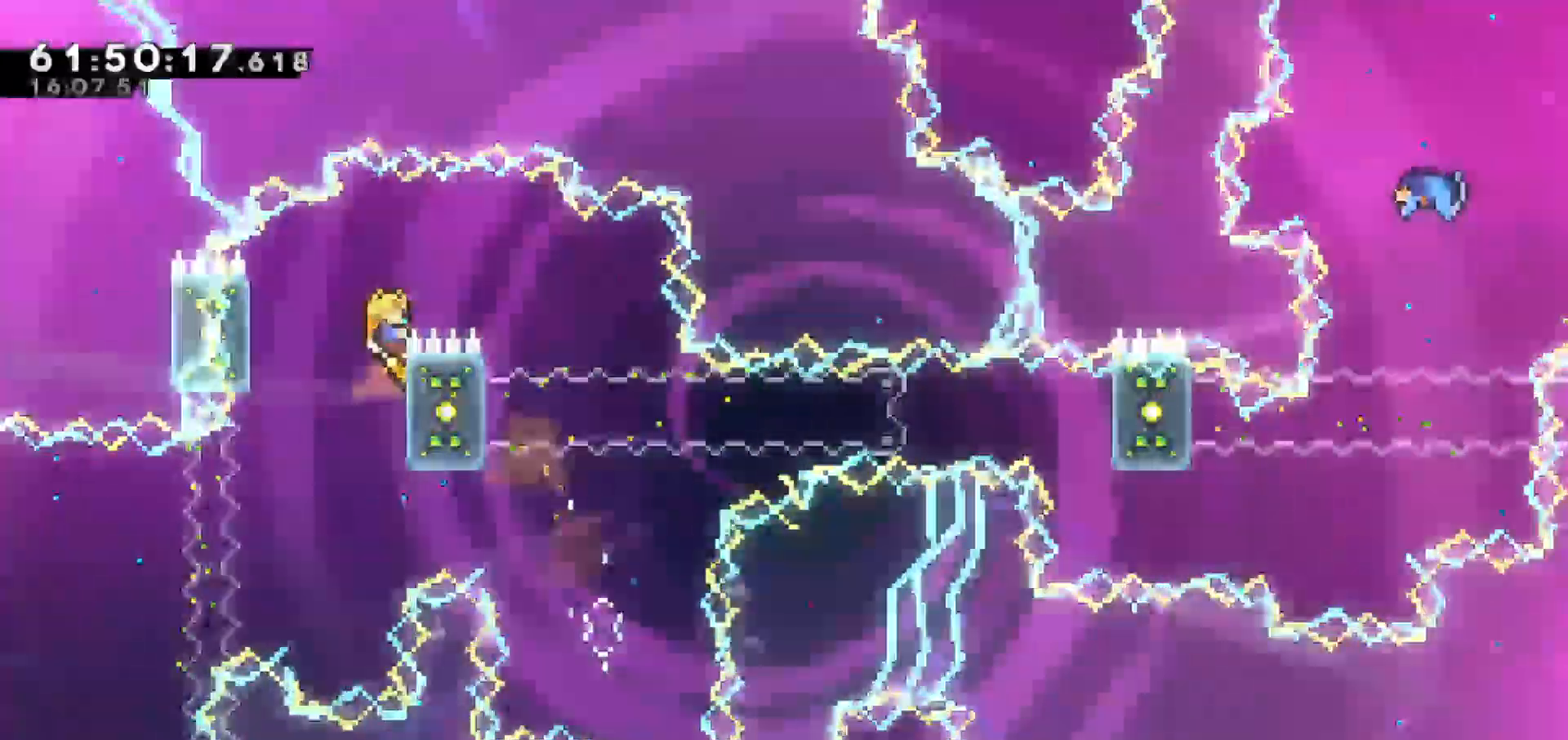
{"keys": ["jump", "right"], "events": [[200, "jump", "down"], [200, "up", "up"], [300, "grab", "up"]]}
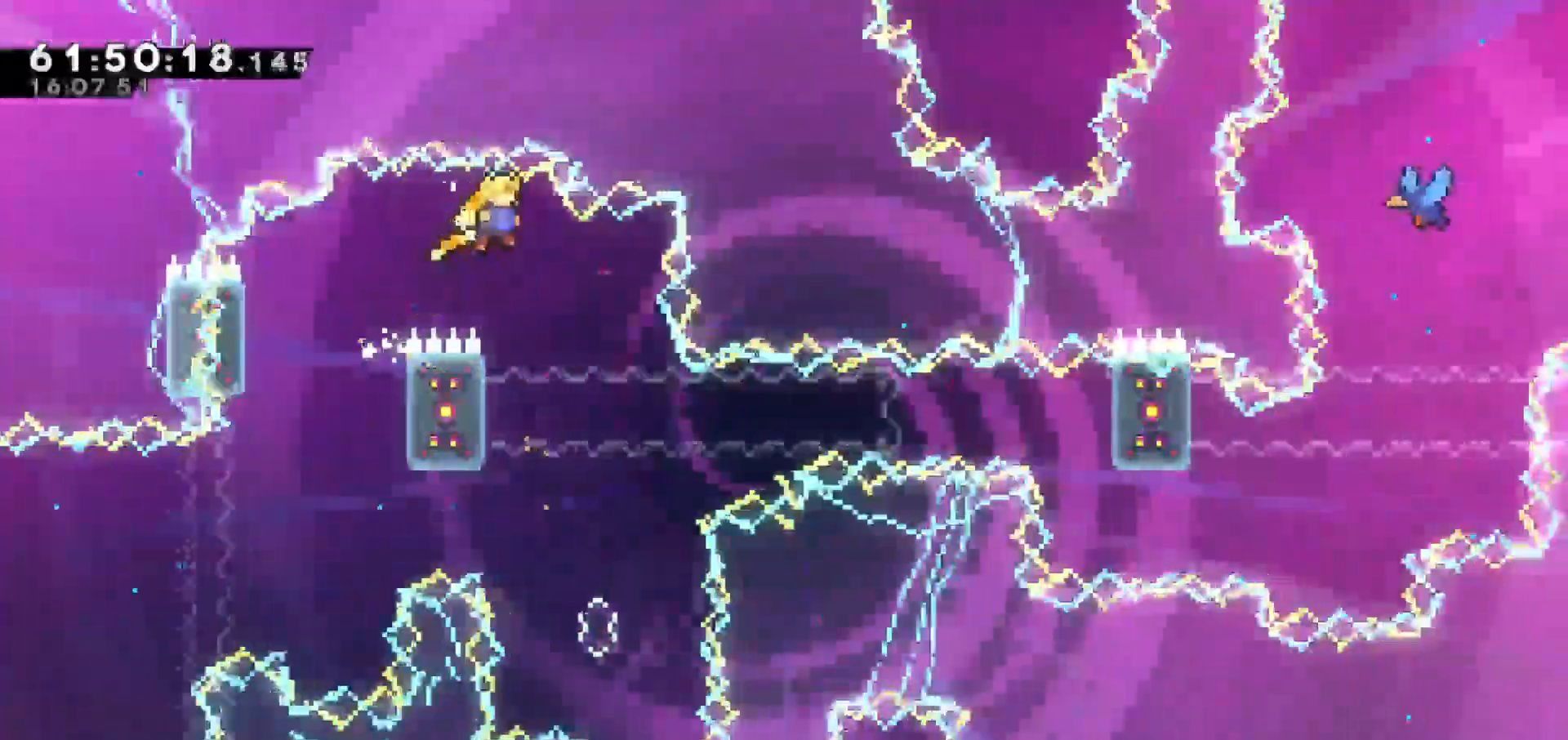
{"keys": ["down", "grab"]}
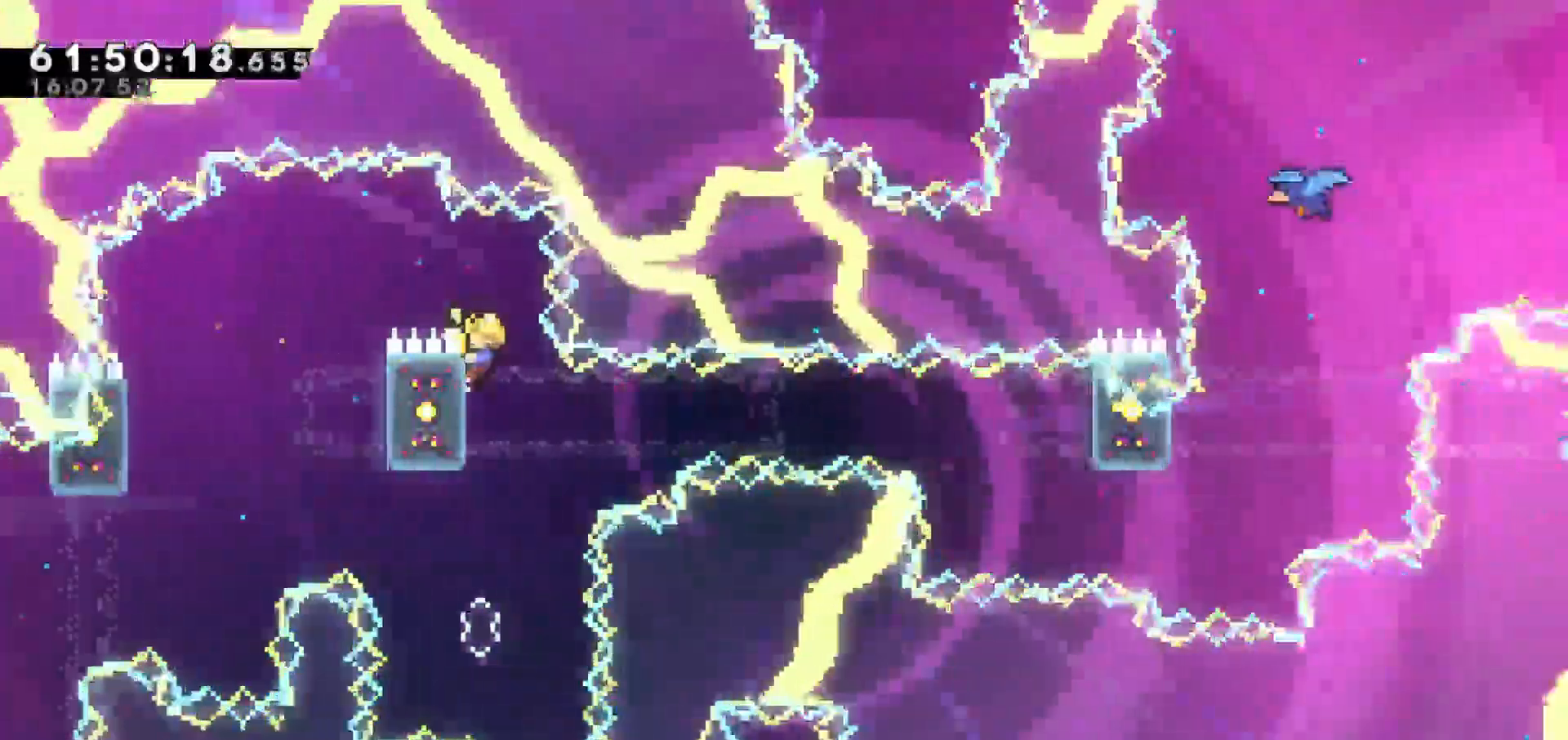
{"keys": ["grab"], "events": [[133, "down", "up"]]}
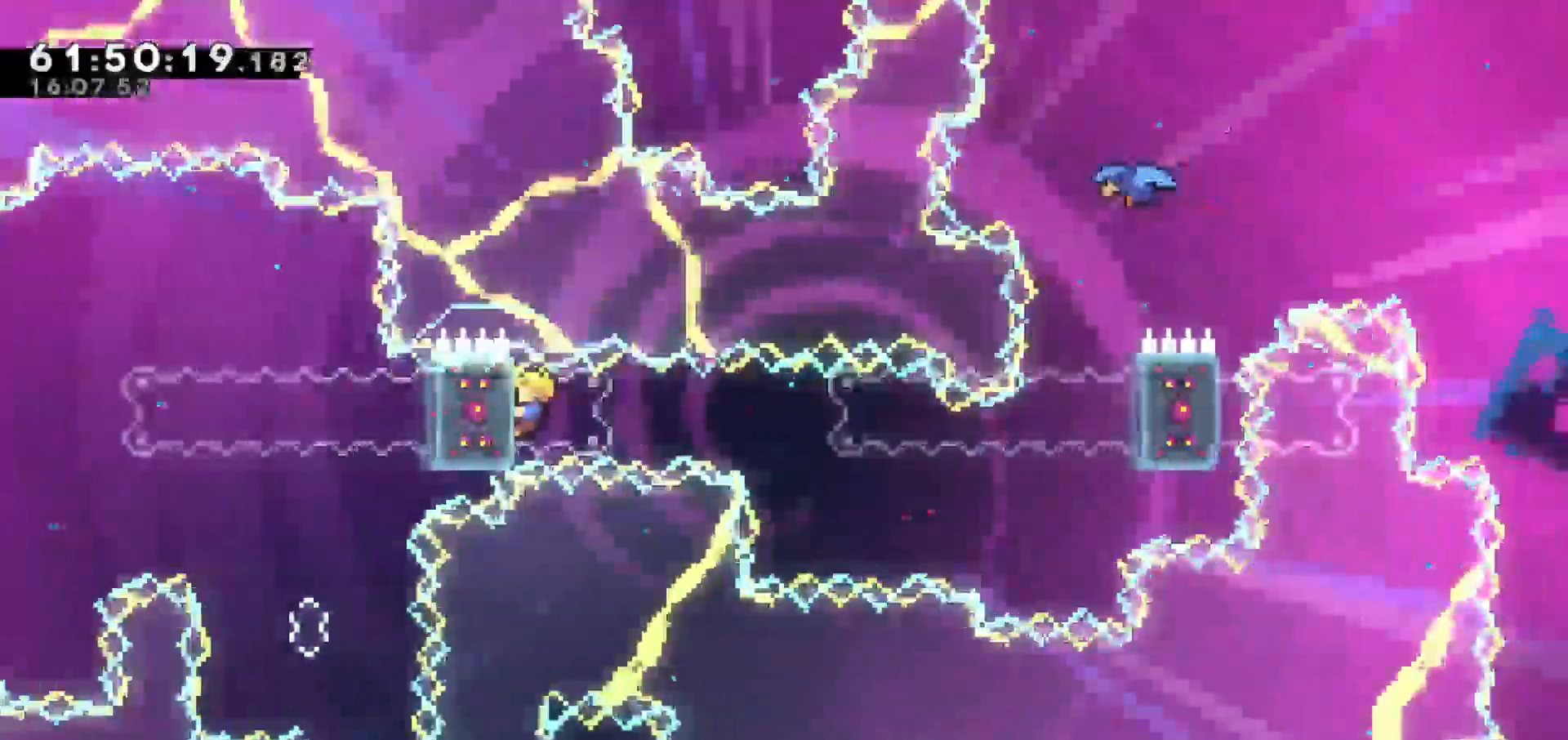
{"keys": ["dash", "grab", "right"], "events": [[100, "right", "down"], [433, "dash", "down"]]}
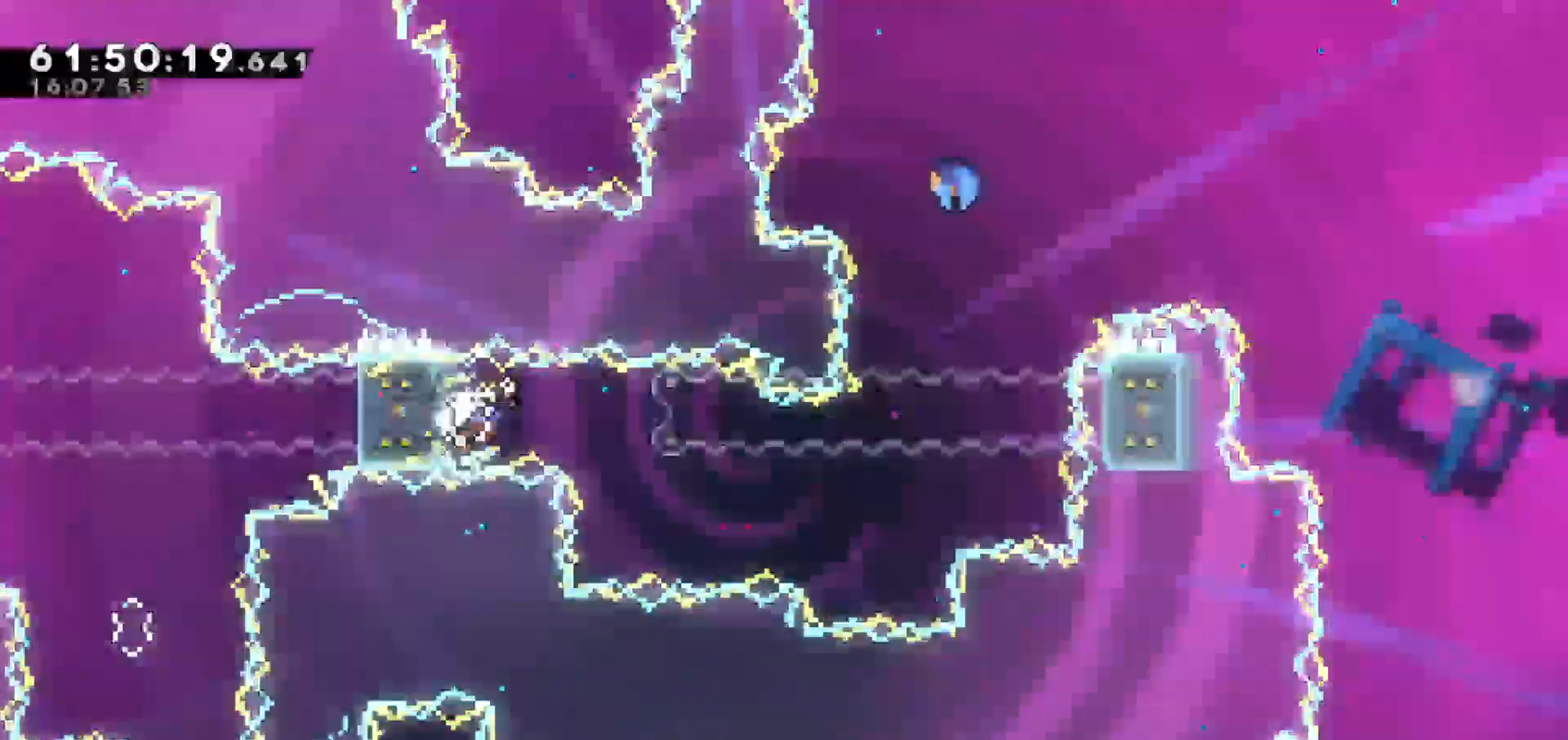
{"keys": ["grab"], "events": [[67, "dash", "up"], [400, "right", "up"]]}
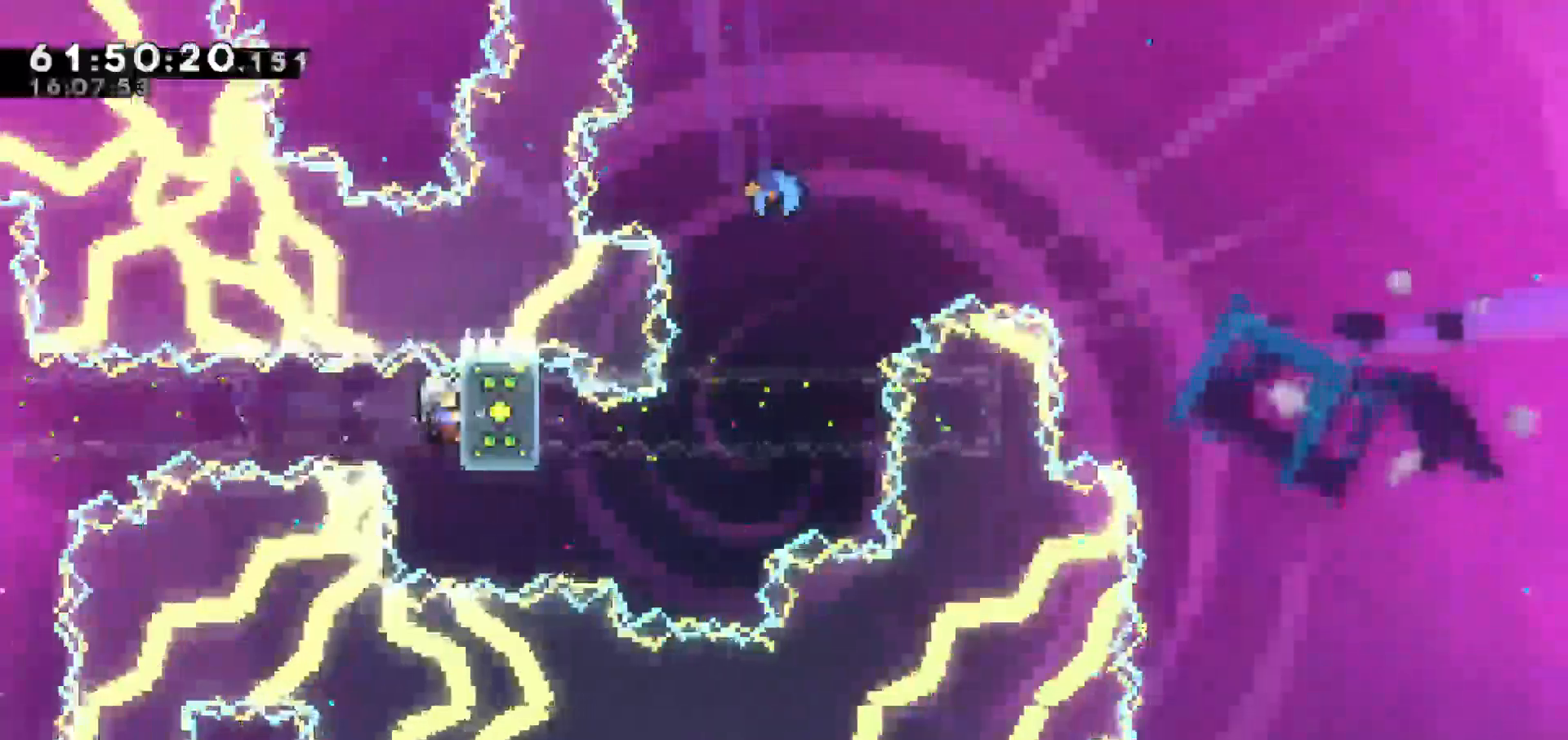
{"keys": ["grab"], "events": [[183, "down", "down"], [283, "down", "up"]]}
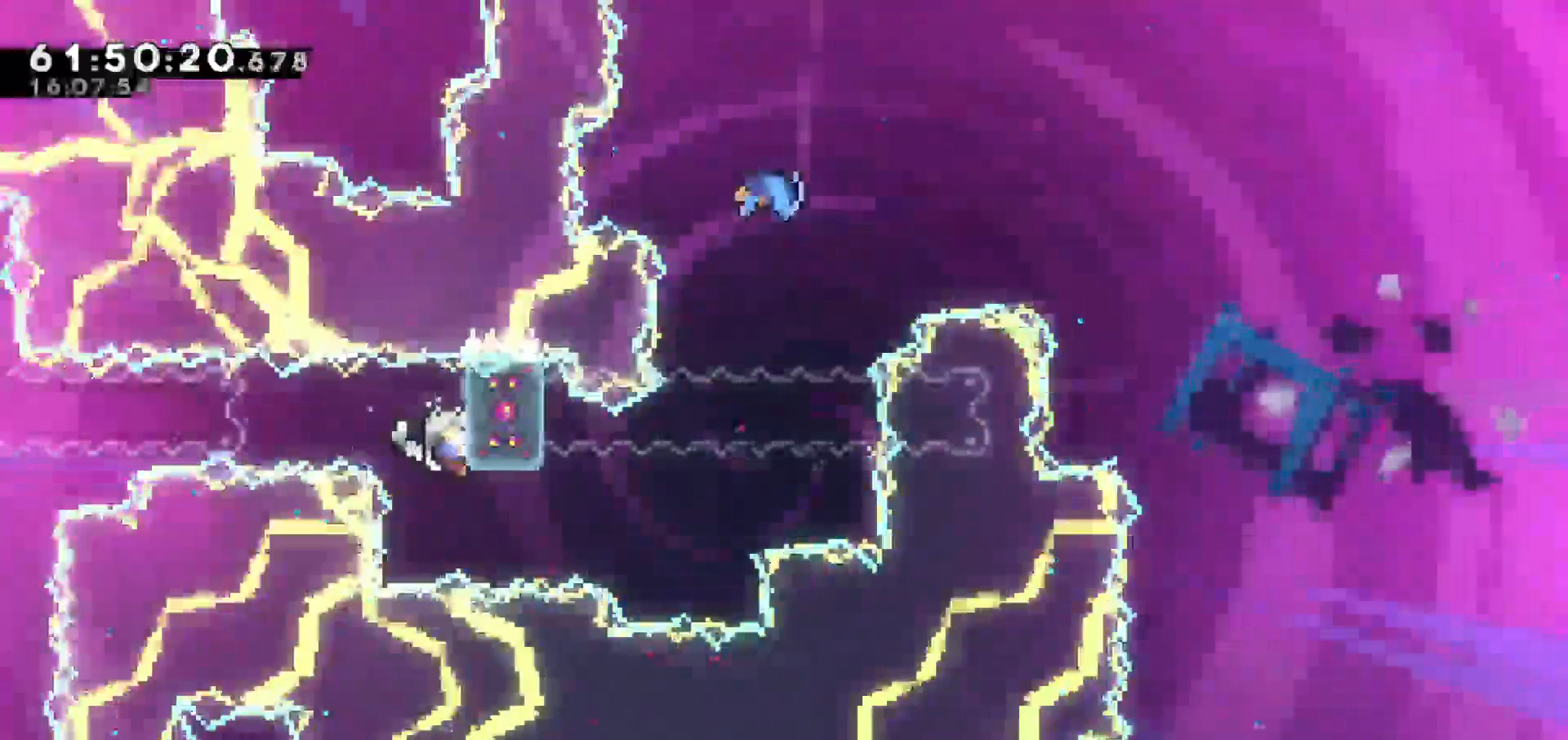
{"keys": ["grab"], "events": []}
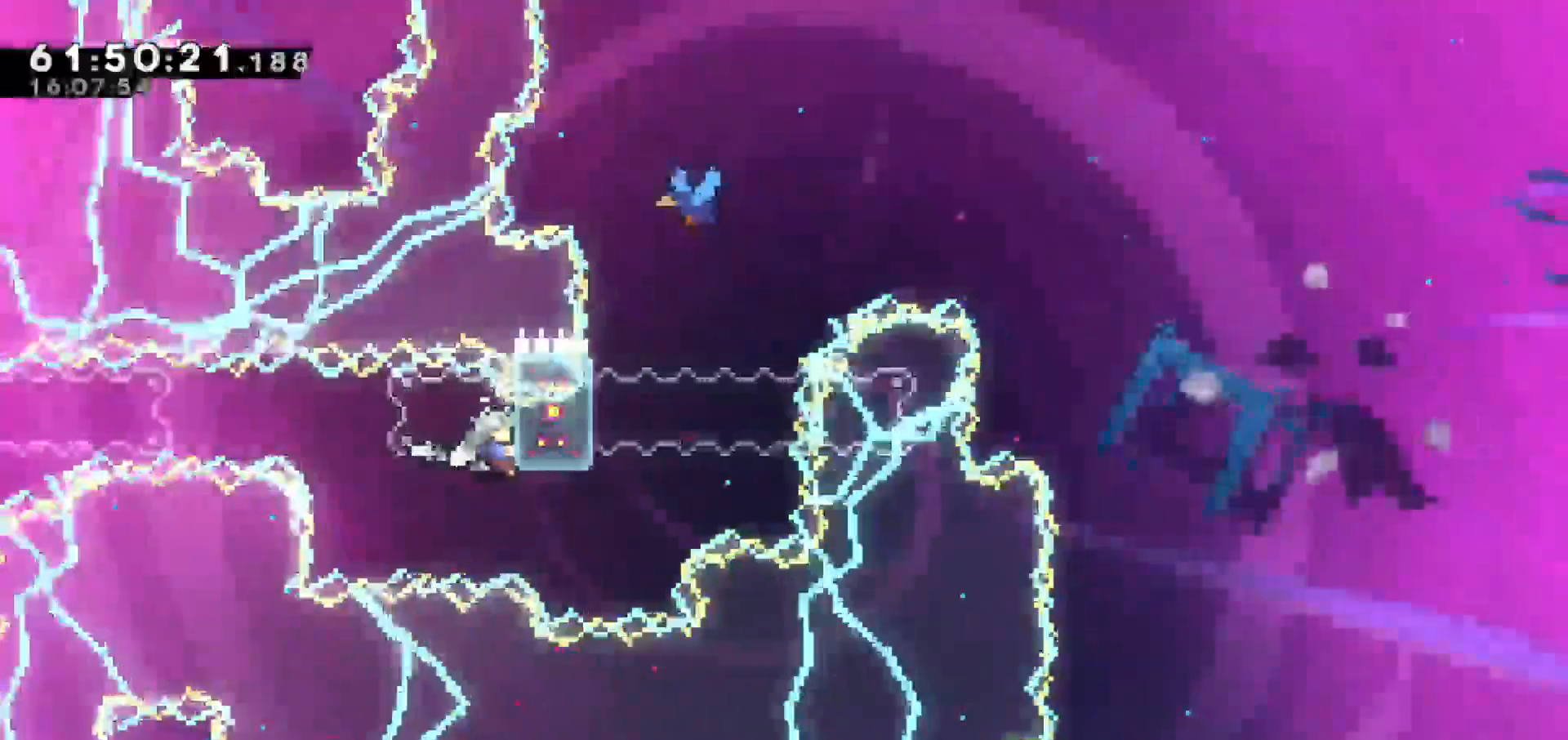
{"keys": ["grab", "jump", "up"], "events": [[67, "up", "down"], [450, "jump", "down"]]}
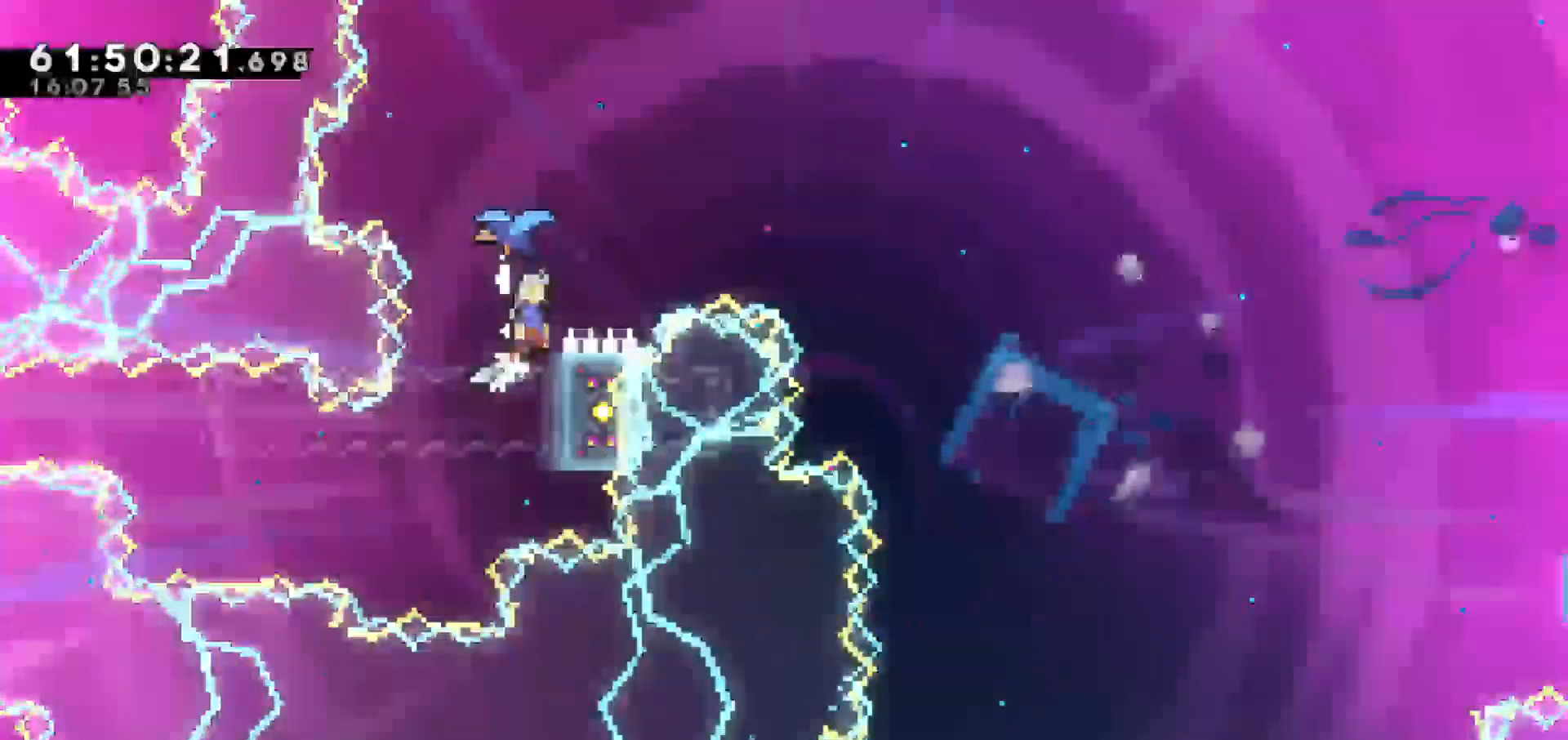
{"keys": ["right"], "events": [[33, "grab", "up"], [83, "left", "down"], [217, "right", "down"], [233, "jump", "up"], [233, "left", "up"], [367, "up", "up"]]}